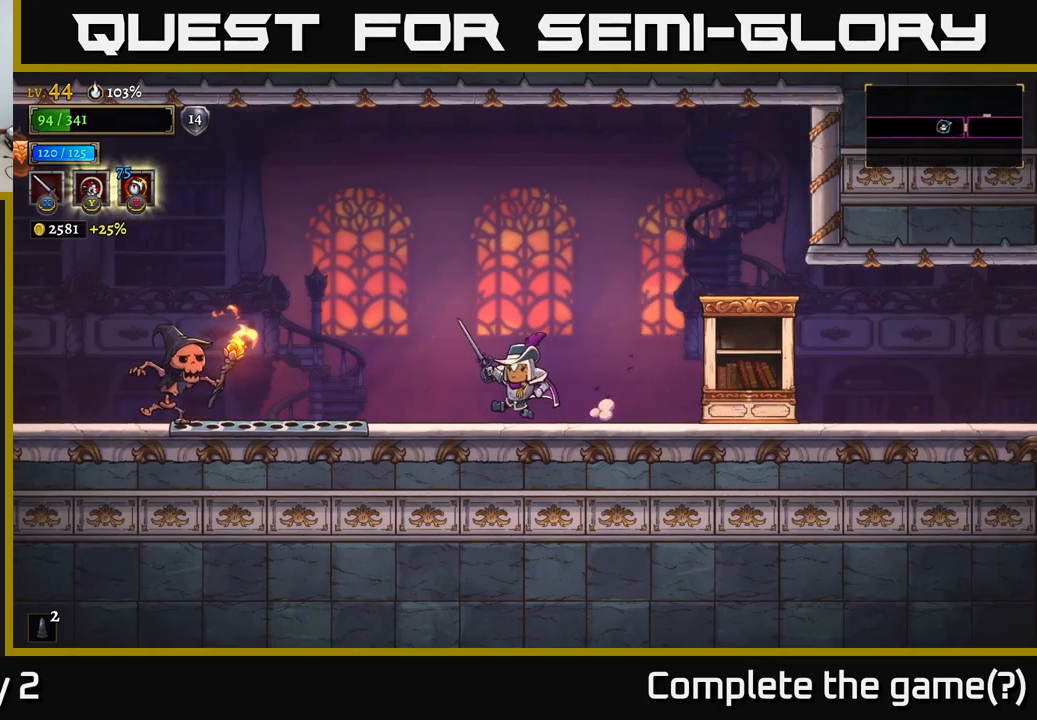
Gameplay with a controller (Xbox layout); each line is a JSON object with the inputs held at the frame after it. "events" lists button and stick changes between this image and that frame as [ms after this image, input, new state], when the widget could be followed in between.
{"buttons": ["A"], "left_stick": "center", "right_stick": "center", "events": [[217, "L2", "down"], [317, "X", "down"], [417, "A", "down"], [434, "L2", "up"], [434, "X", "up"], [467, "left_stick", "center"]]}
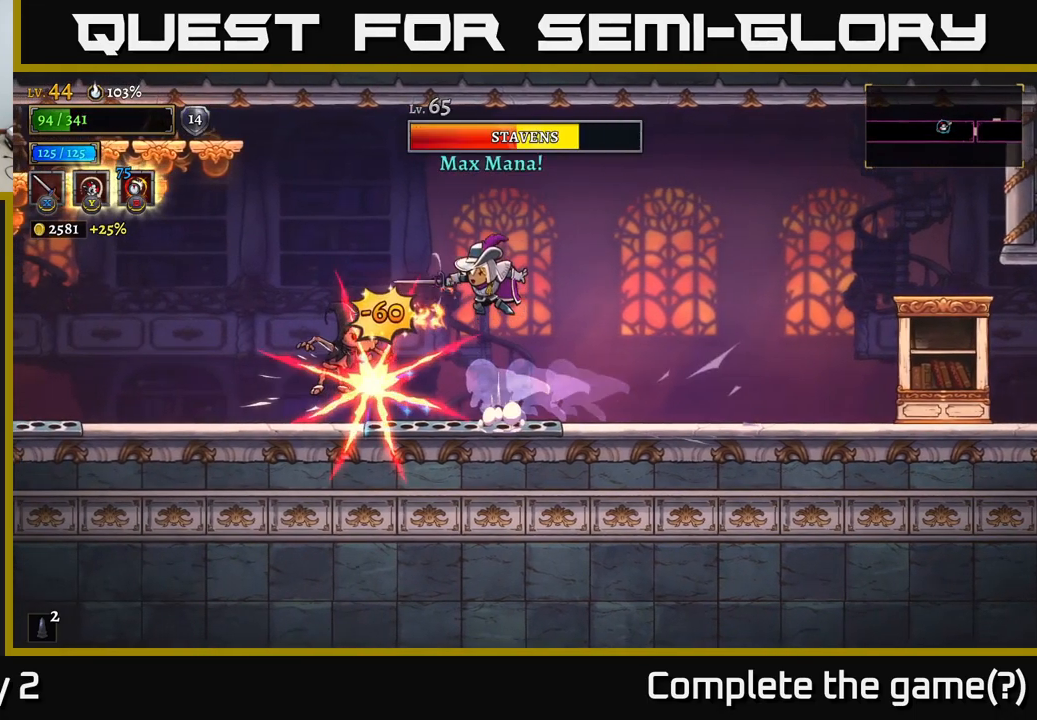
{"buttons": [], "left_stick": "left", "right_stick": "center", "events": [[67, "left_stick", "left"], [417, "A", "up"]]}
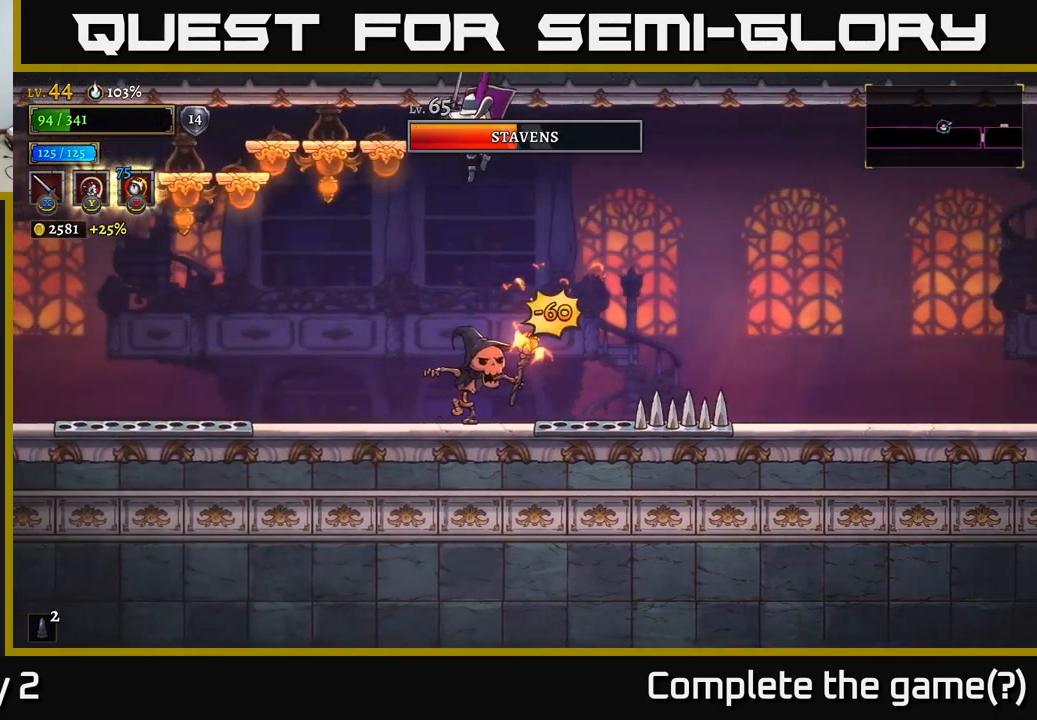
{"buttons": [], "left_stick": "center", "right_stick": "center", "events": [[334, "X", "down"], [334, "left_stick", "right"], [417, "X", "up"], [484, "left_stick", "center"]]}
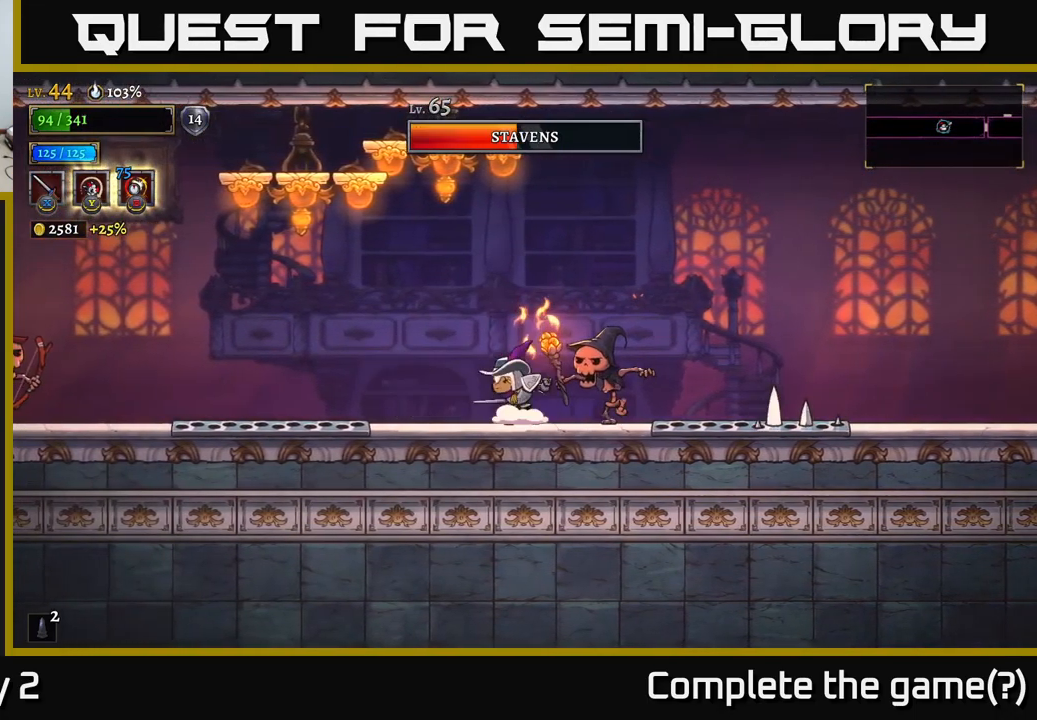
{"buttons": [], "left_stick": "center", "right_stick": "center", "events": [[34, "X", "down"], [150, "X", "up"], [184, "left_stick", "right"], [284, "X", "down"], [350, "left_stick", "center"], [484, "X", "up"]]}
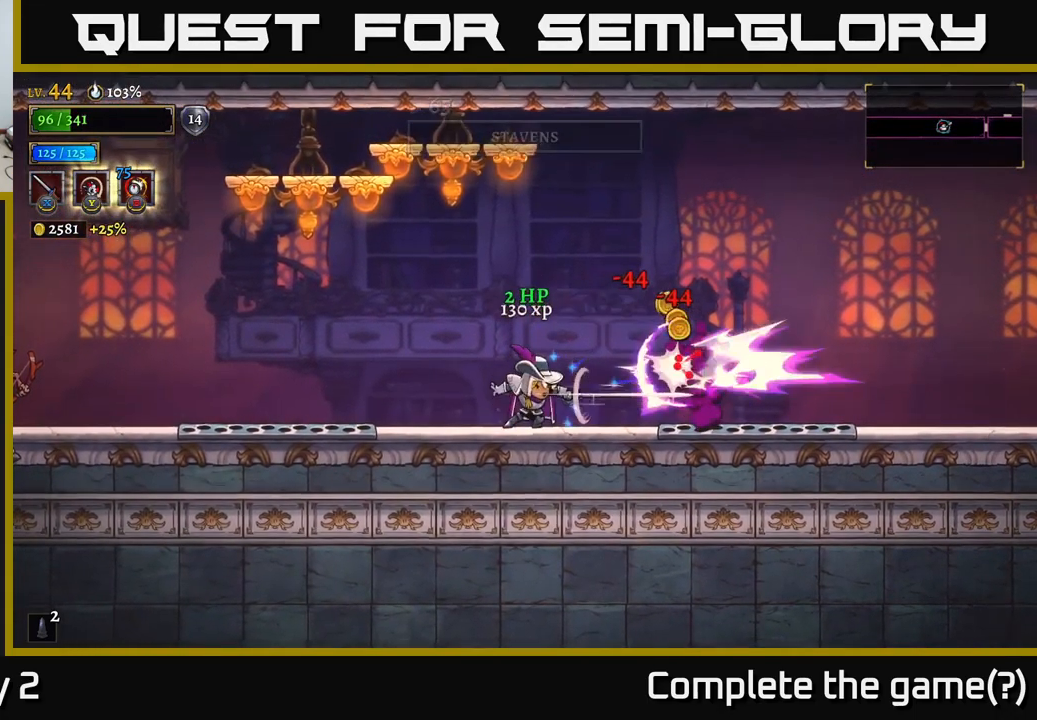
{"buttons": [], "left_stick": "right", "right_stick": "center", "events": [[17, "left_stick", "right"], [250, "left_stick", "center"], [384, "left_stick", "right"]]}
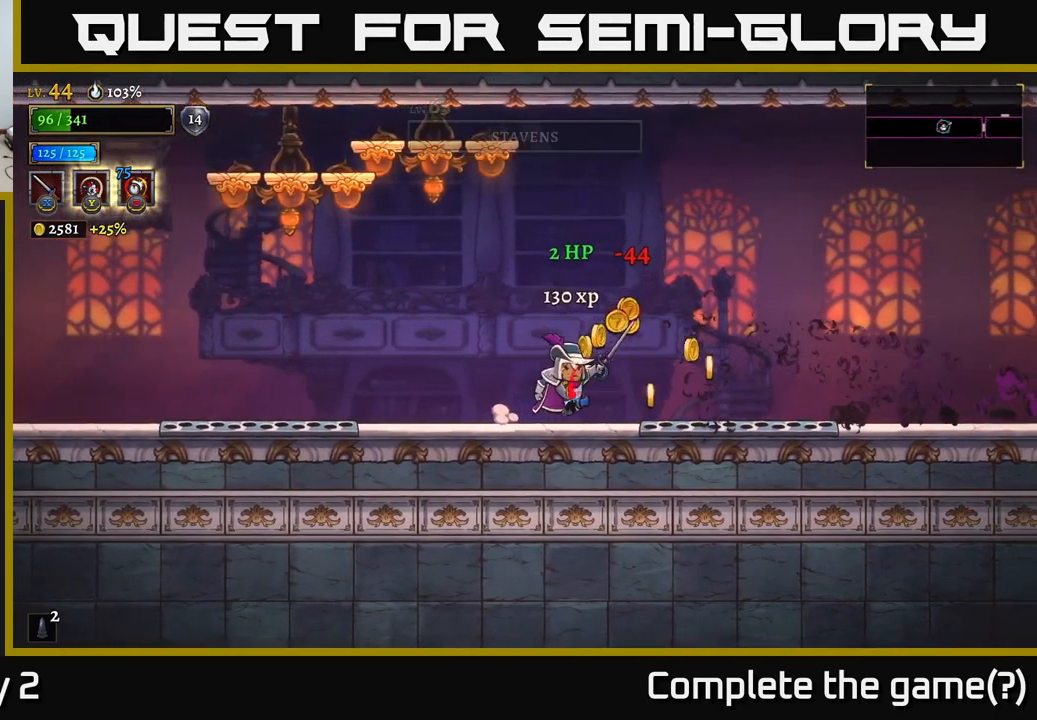
{"buttons": [], "left_stick": "left", "right_stick": "center", "events": [[334, "left_stick", "left"]]}
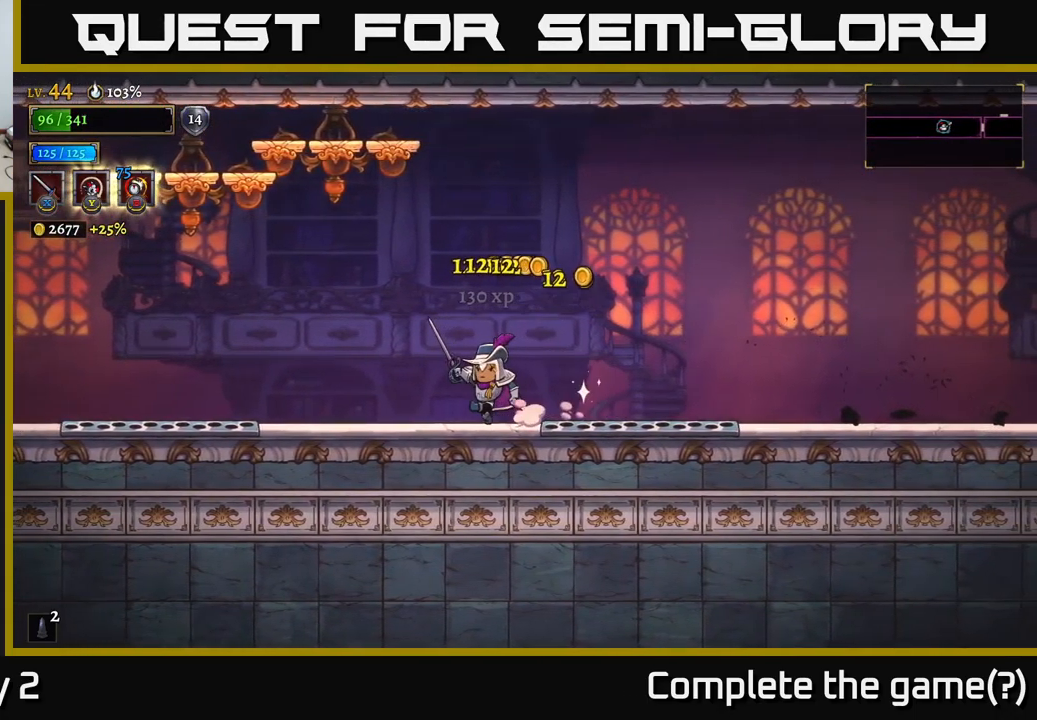
{"buttons": ["A"], "left_stick": "left", "right_stick": "center", "events": [[250, "A", "down"]]}
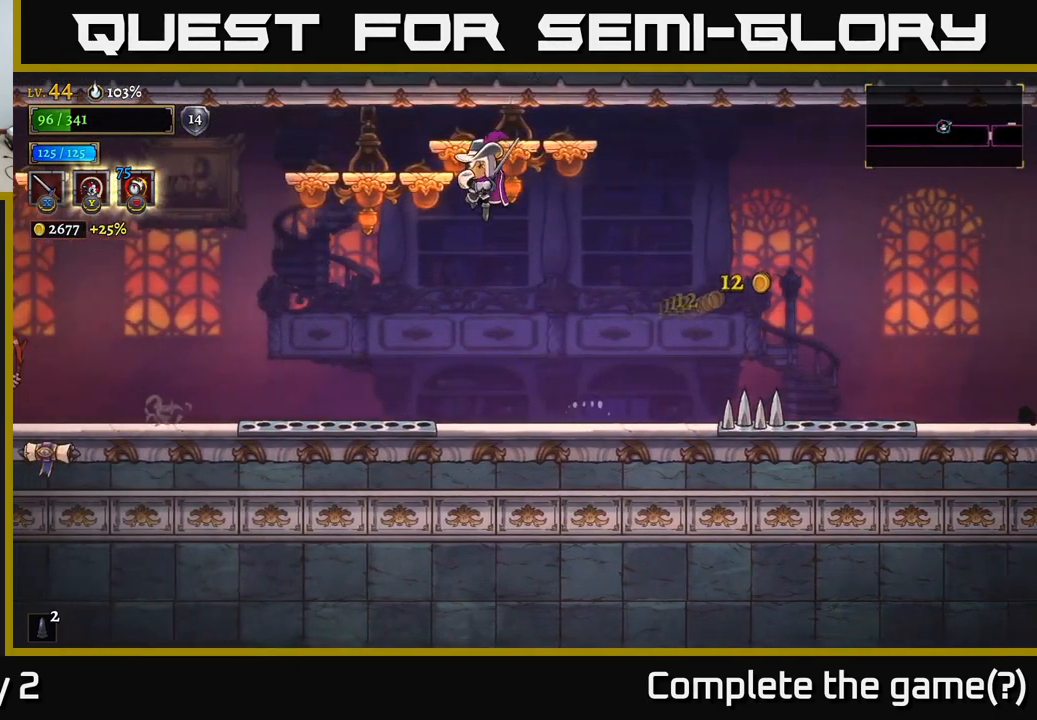
{"buttons": [], "left_stick": "right", "right_stick": "center", "events": [[17, "X", "down"], [200, "X", "up"], [267, "left_stick", "right"], [434, "A", "up"]]}
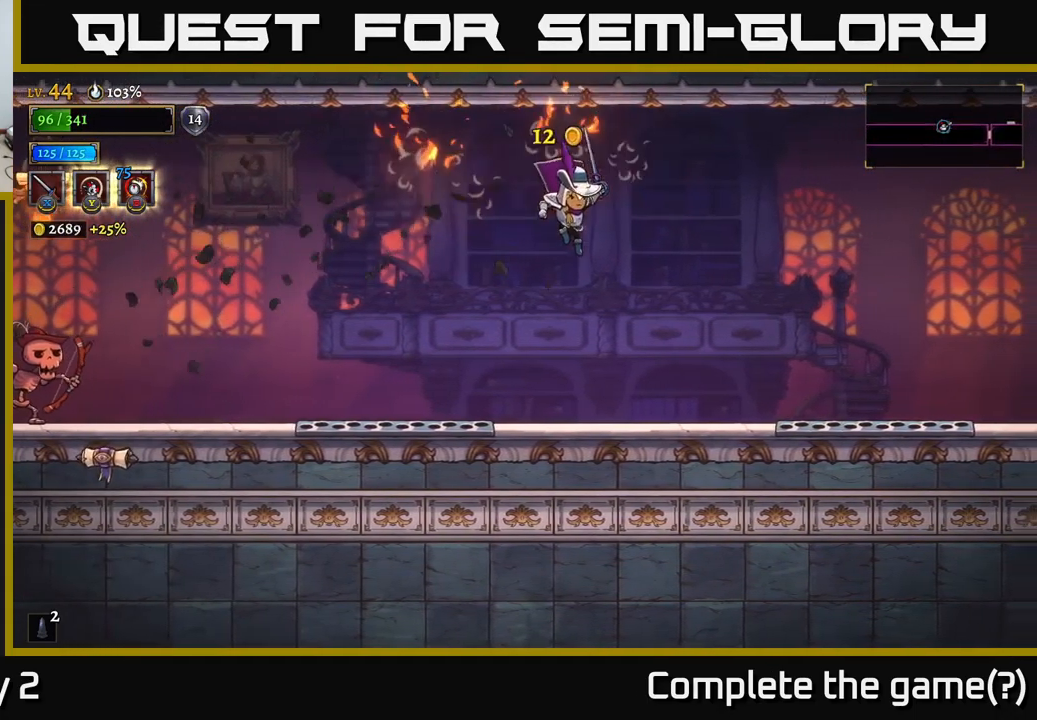
{"buttons": ["A"], "left_stick": "left", "right_stick": "center", "events": [[150, "left_stick", "center"], [217, "left_stick", "left"], [384, "A", "down"]]}
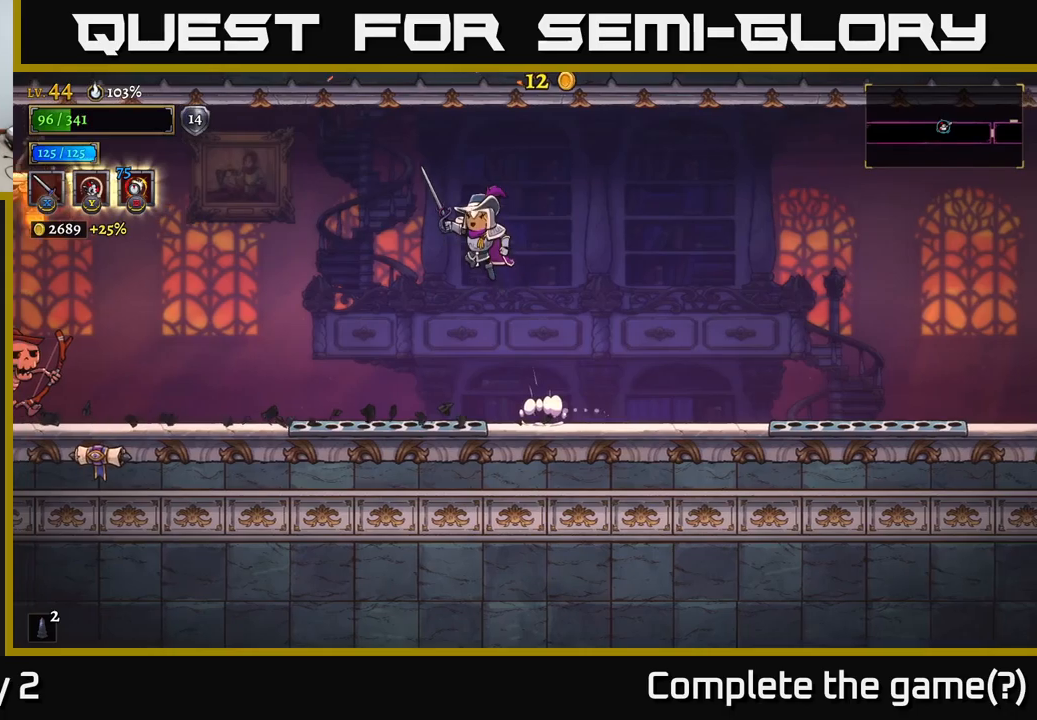
{"buttons": [], "left_stick": "left", "right_stick": "center", "events": [[250, "A", "up"]]}
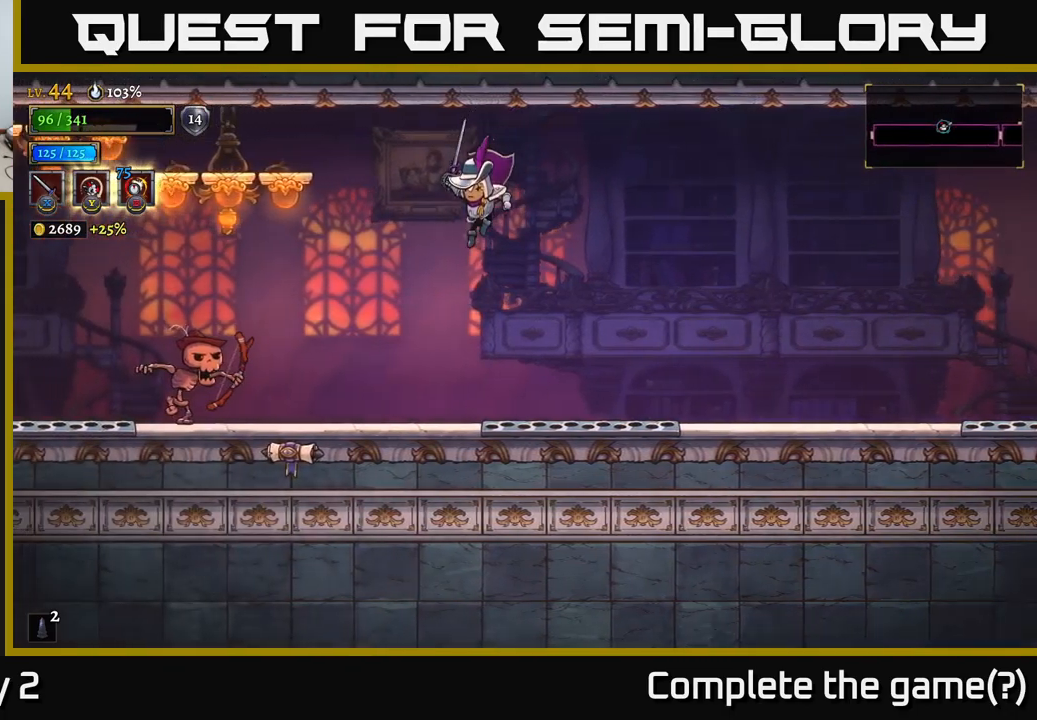
{"buttons": ["X", "L2"], "left_stick": "left", "right_stick": "center", "events": [[216, "left_stick", "center"], [350, "L2", "down"], [350, "left_stick", "left"], [450, "X", "down"]]}
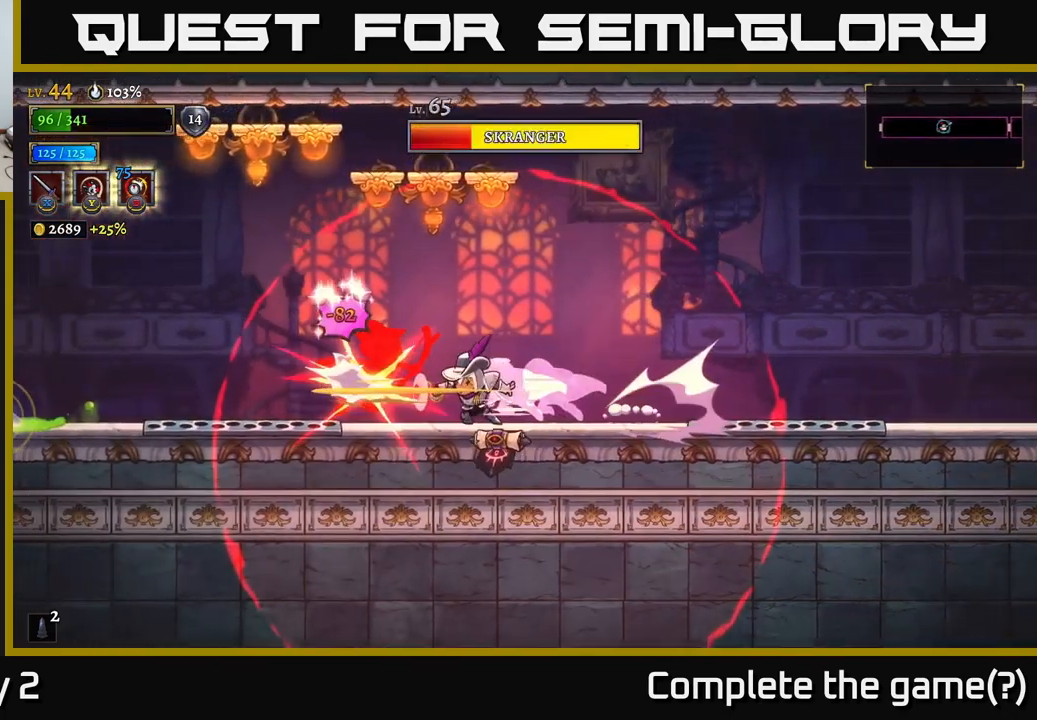
{"buttons": ["A"], "left_stick": "left", "right_stick": "center", "events": [[50, "X", "up"], [66, "L2", "up"], [66, "left_stick", "center"], [250, "A", "down"], [400, "left_stick", "left"]]}
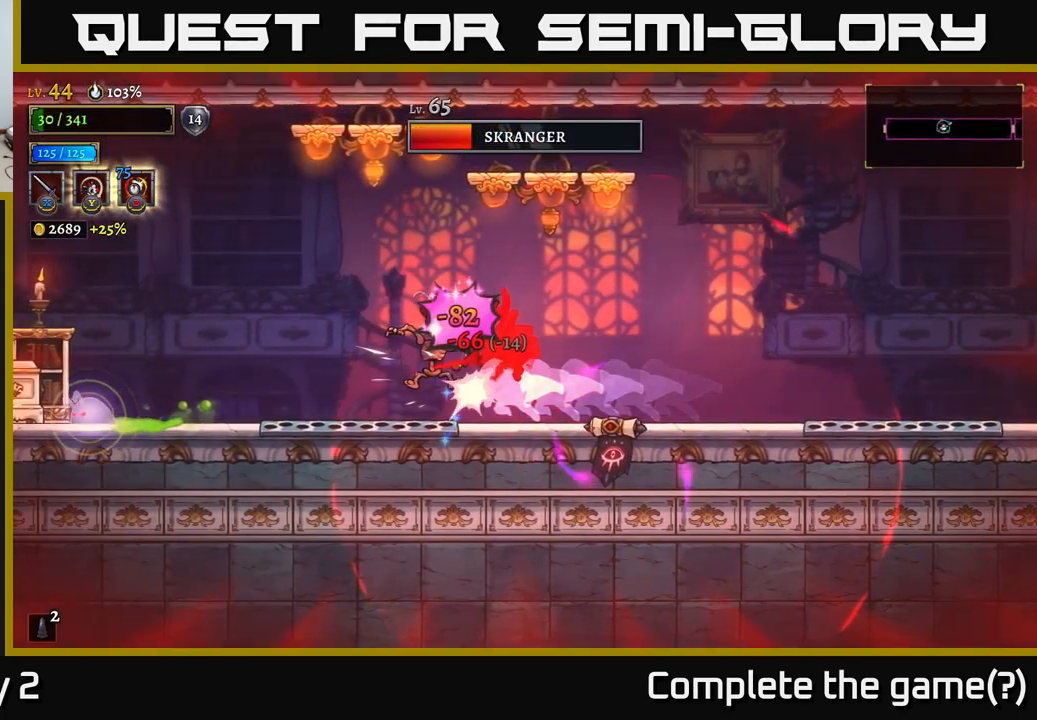
{"buttons": ["A", "X"], "left_stick": "left", "right_stick": "center", "events": [[16, "A", "up"], [266, "L2", "down"], [300, "X", "down"], [366, "L2", "up"], [383, "X", "up"], [416, "L2", "down"], [433, "X", "down"], [450, "A", "down"], [500, "L2", "up"]]}
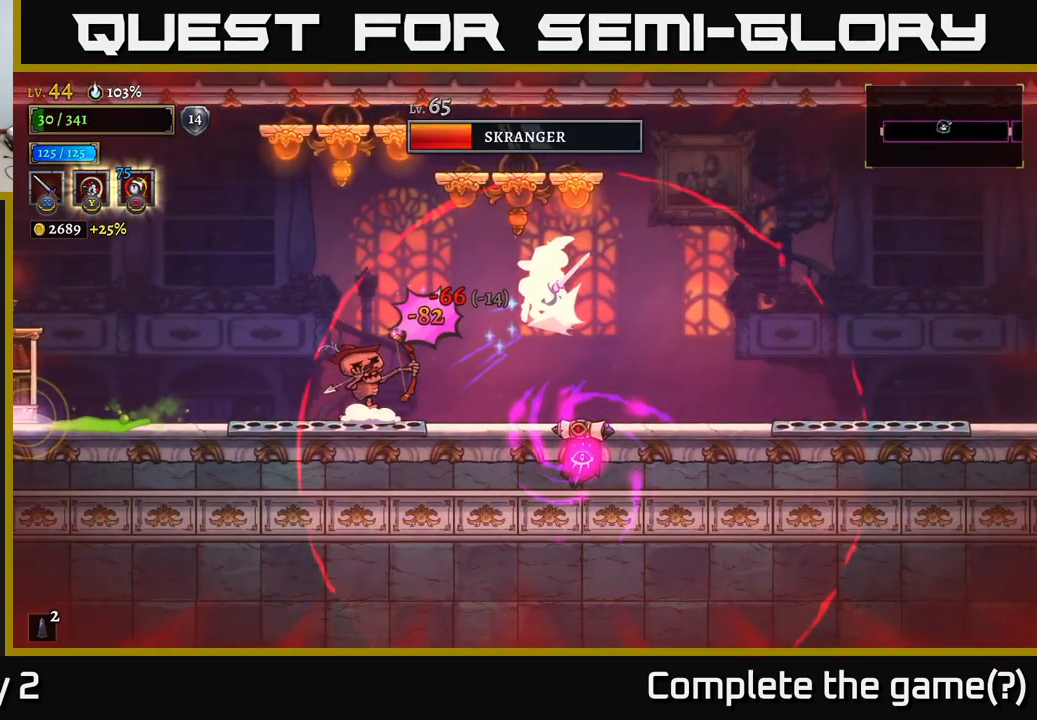
{"buttons": [], "left_stick": "left", "right_stick": "center", "events": [[16, "X", "up"], [166, "A", "up"], [233, "A", "down"], [466, "A", "up"]]}
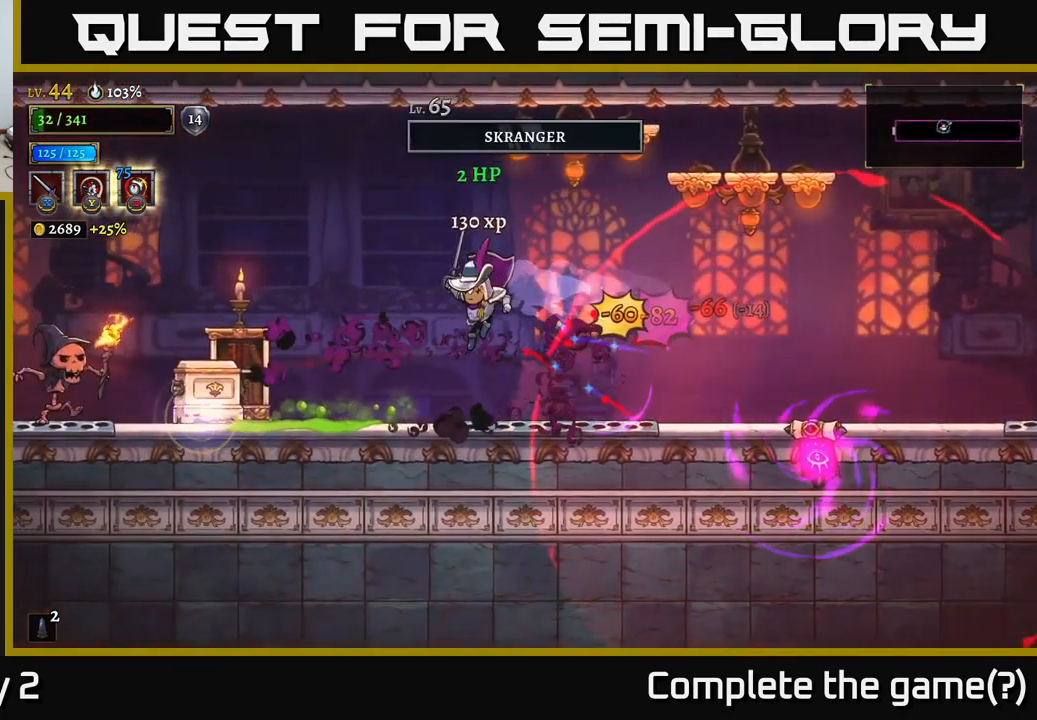
{"buttons": ["A"], "left_stick": "left", "right_stick": "center", "events": [[250, "left_stick", "center"], [316, "A", "down"], [383, "left_stick", "left"]]}
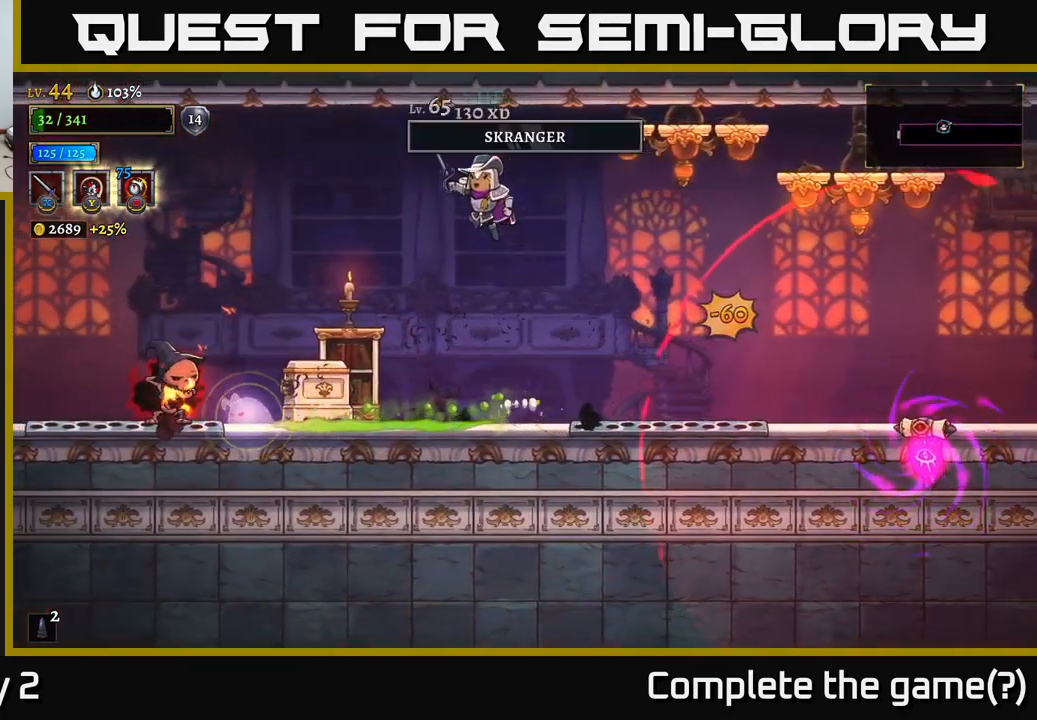
{"buttons": ["A"], "left_stick": "right", "right_stick": "center", "events": [[200, "left_stick", "center"], [300, "left_stick", "right"]]}
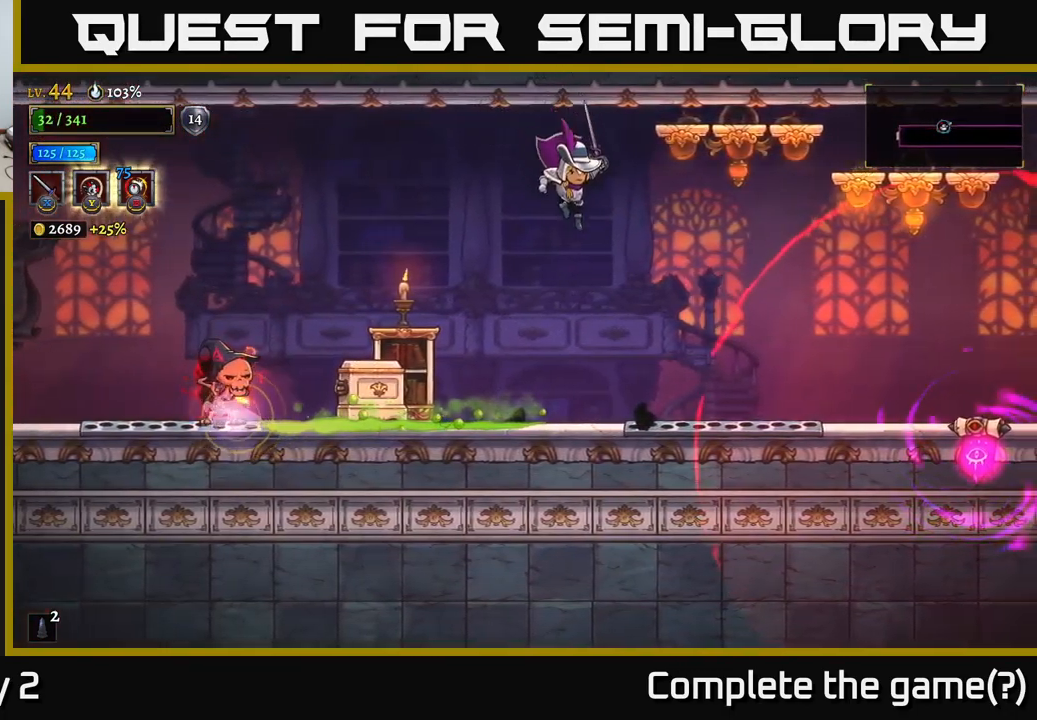
{"buttons": [], "left_stick": "center", "right_stick": "center", "events": [[83, "A", "up"], [133, "left_stick", "center"], [366, "left_stick", "left"], [450, "left_stick", "center"]]}
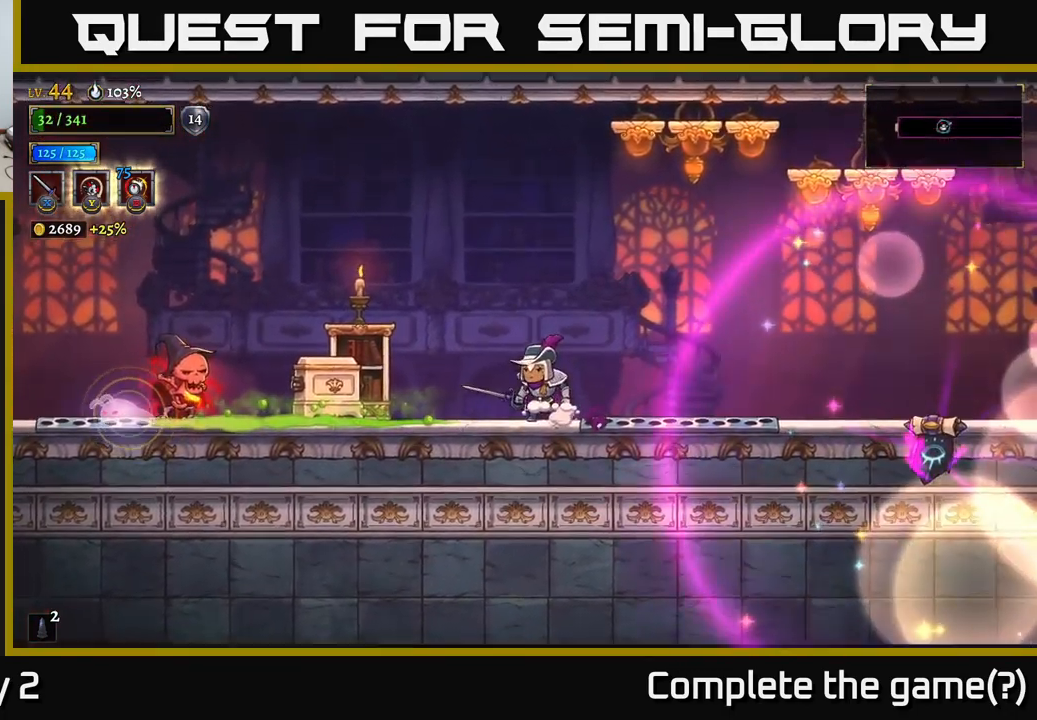
{"buttons": [], "left_stick": "left", "right_stick": "center", "events": [[483, "left_stick", "left"]]}
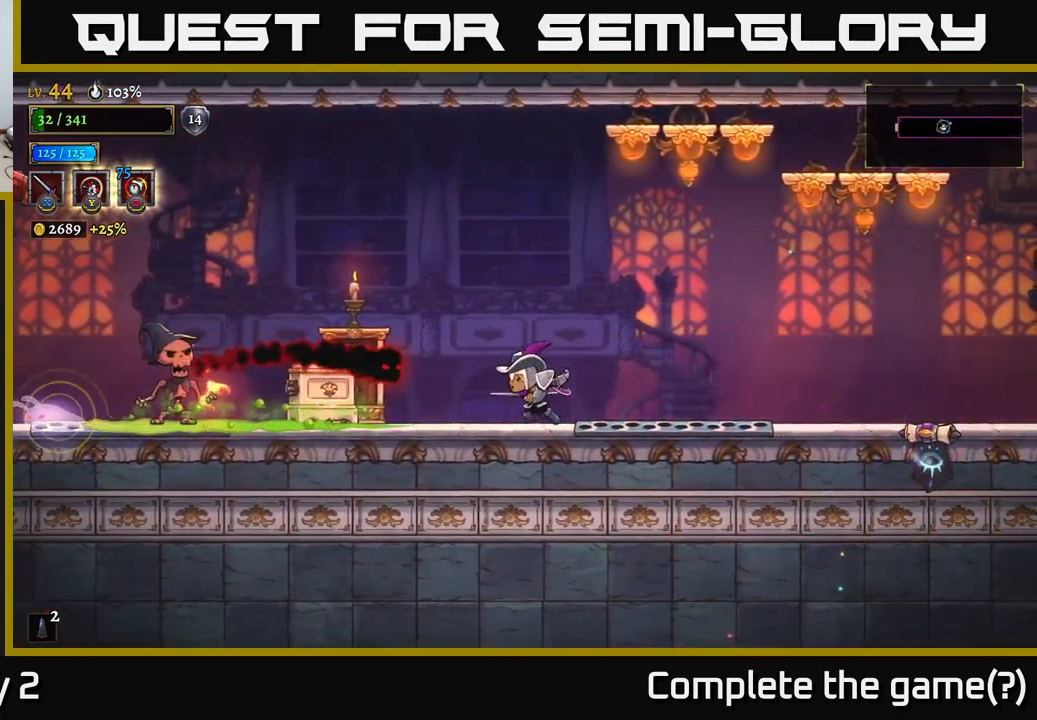
{"buttons": [], "left_stick": "left", "right_stick": "center", "events": [[16, "X", "down"], [100, "X", "up"], [100, "left_stick", "center"], [416, "left_stick", "left"]]}
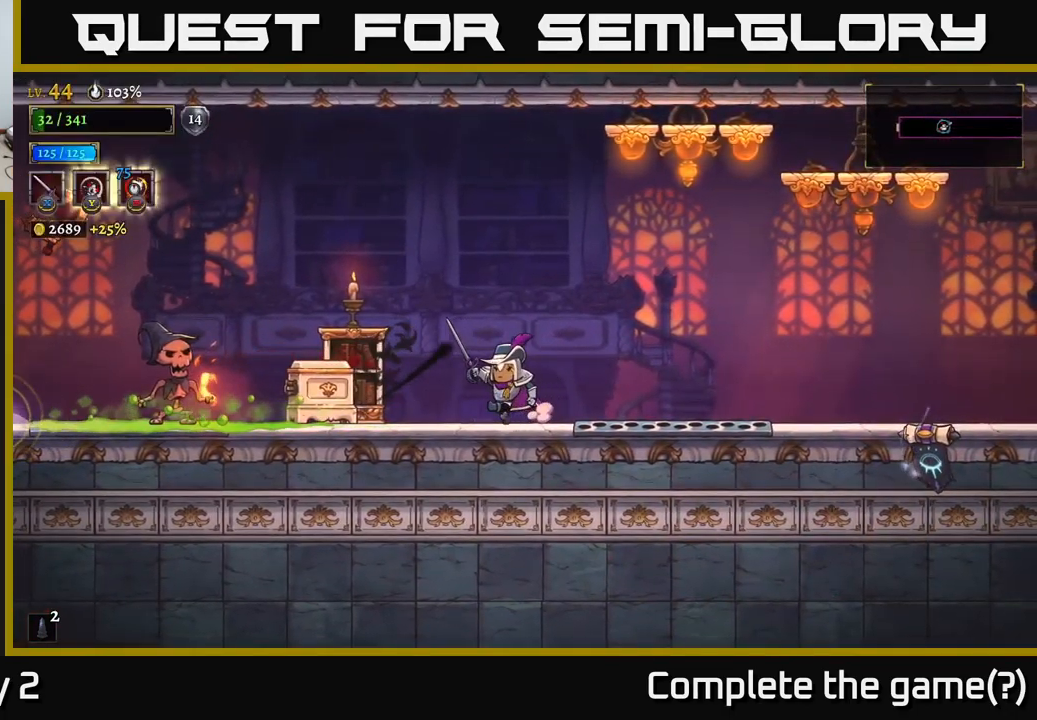
{"buttons": [], "left_stick": "center", "right_stick": "center", "events": [[83, "left_stick", "center"]]}
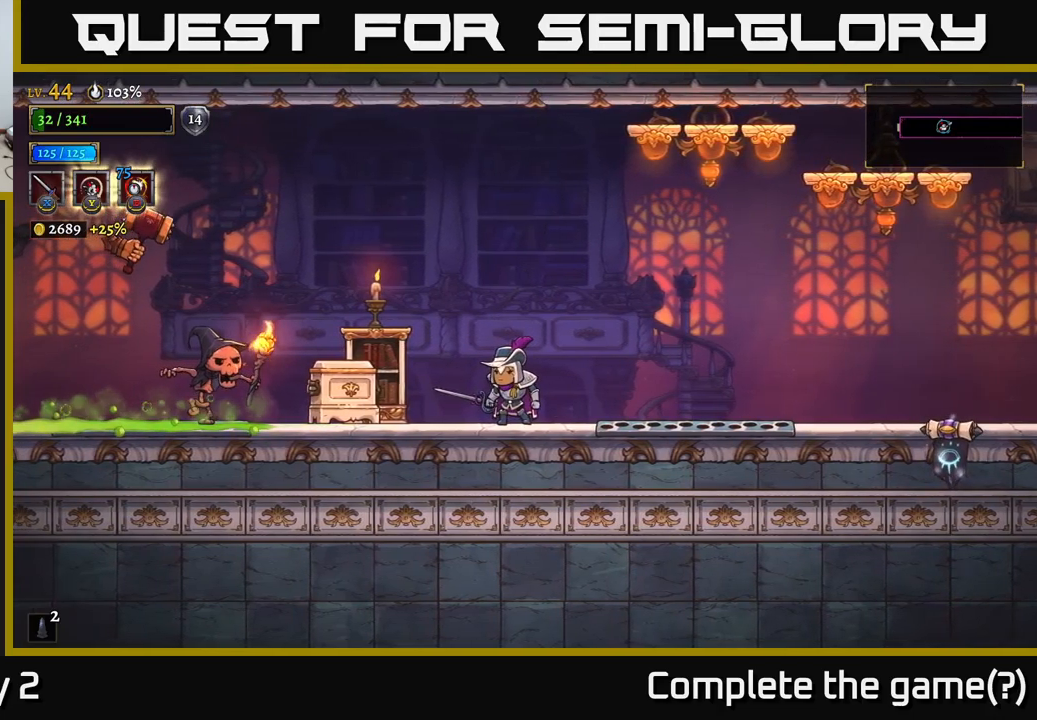
{"buttons": [], "left_stick": "center", "right_stick": "center", "events": [[317, "L2", "down"], [383, "X", "down"], [383, "left_stick", "left"], [433, "left_stick", "center"], [483, "L2", "up"], [483, "X", "up"]]}
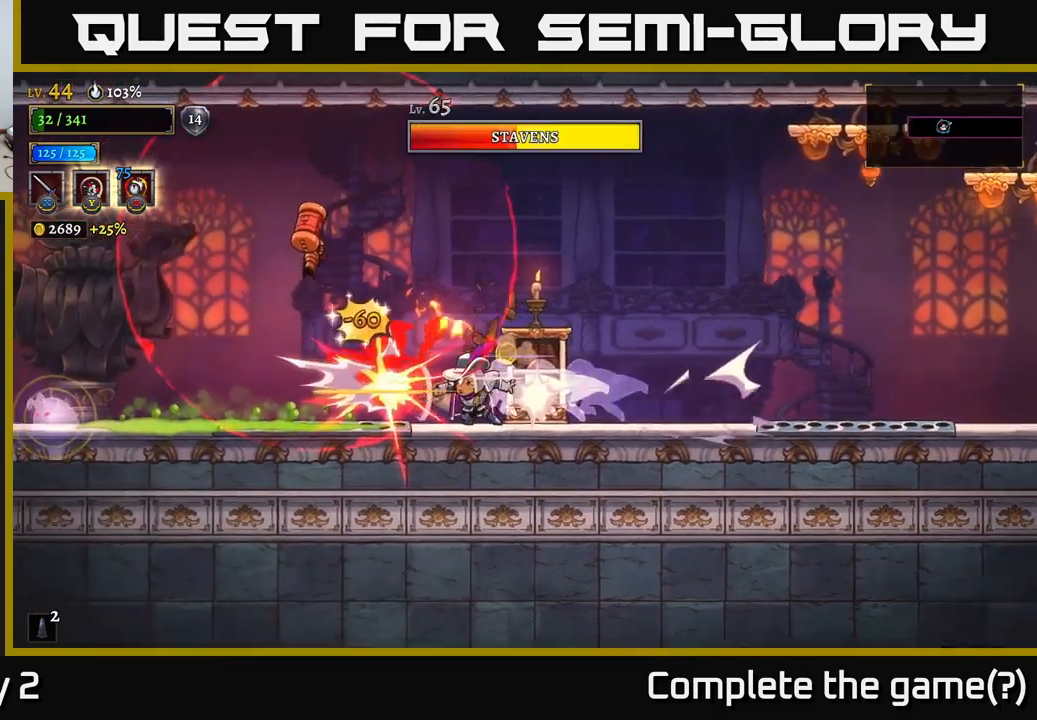
{"buttons": ["R2"], "left_stick": "right", "right_stick": "center", "events": [[117, "X", "down"], [167, "left_stick", "right"], [233, "X", "up"], [467, "R2", "down"]]}
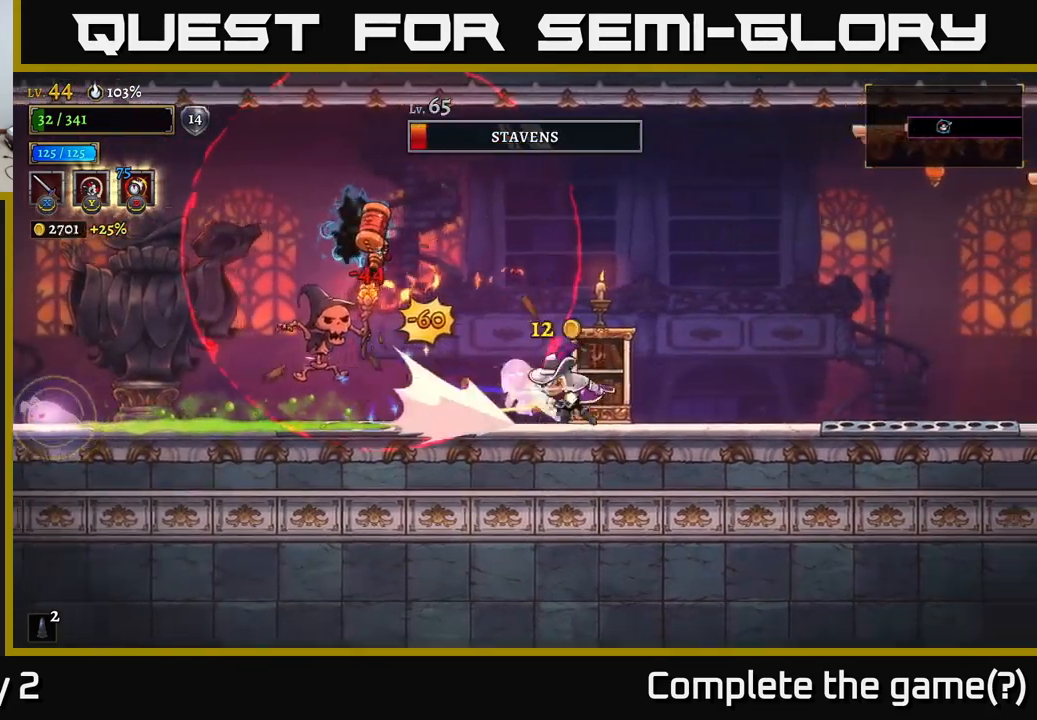
{"buttons": [], "left_stick": "center", "right_stick": "center", "events": [[67, "R2", "up"], [283, "left_stick", "left"], [483, "left_stick", "center"]]}
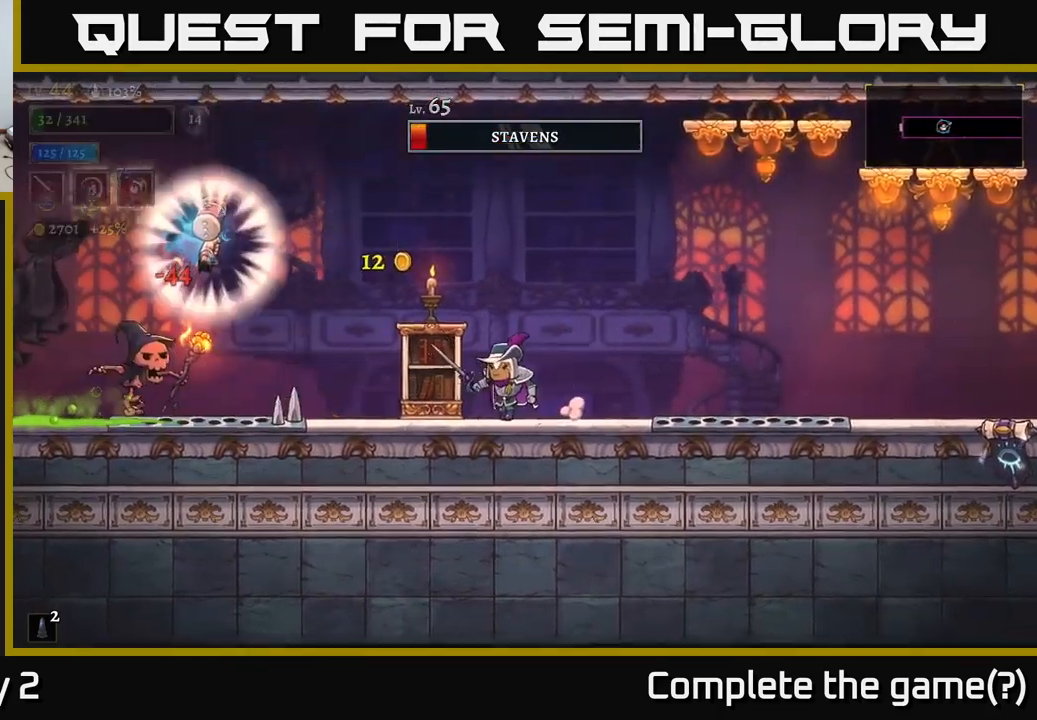
{"buttons": [], "left_stick": "center", "right_stick": "center", "events": []}
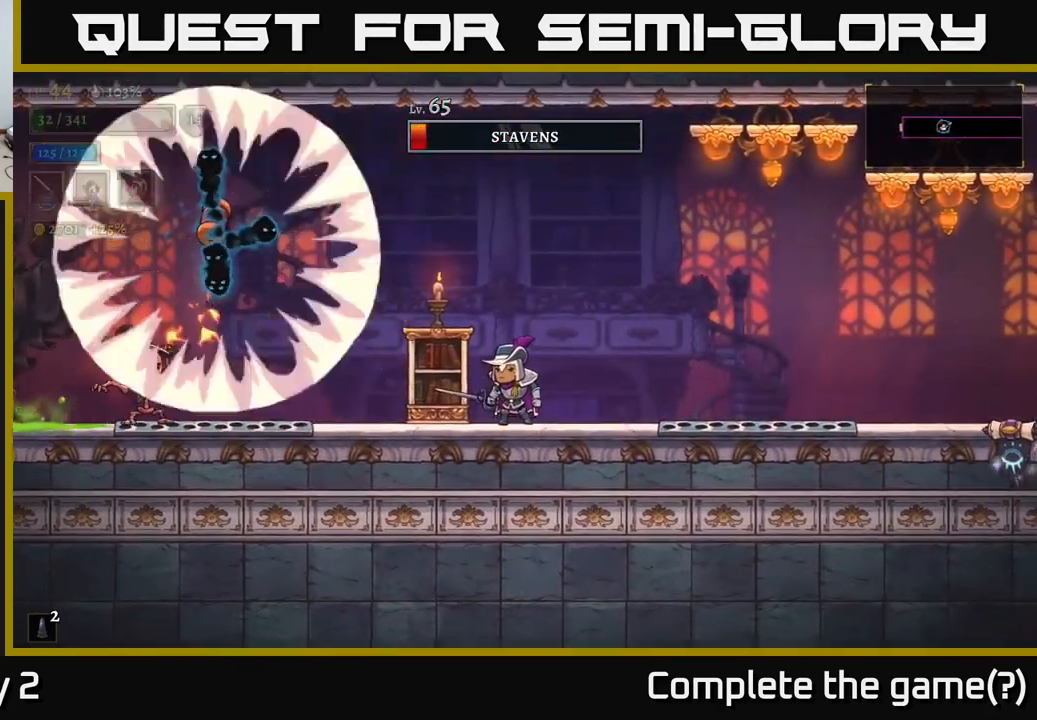
{"buttons": [], "left_stick": "center", "right_stick": "center", "events": []}
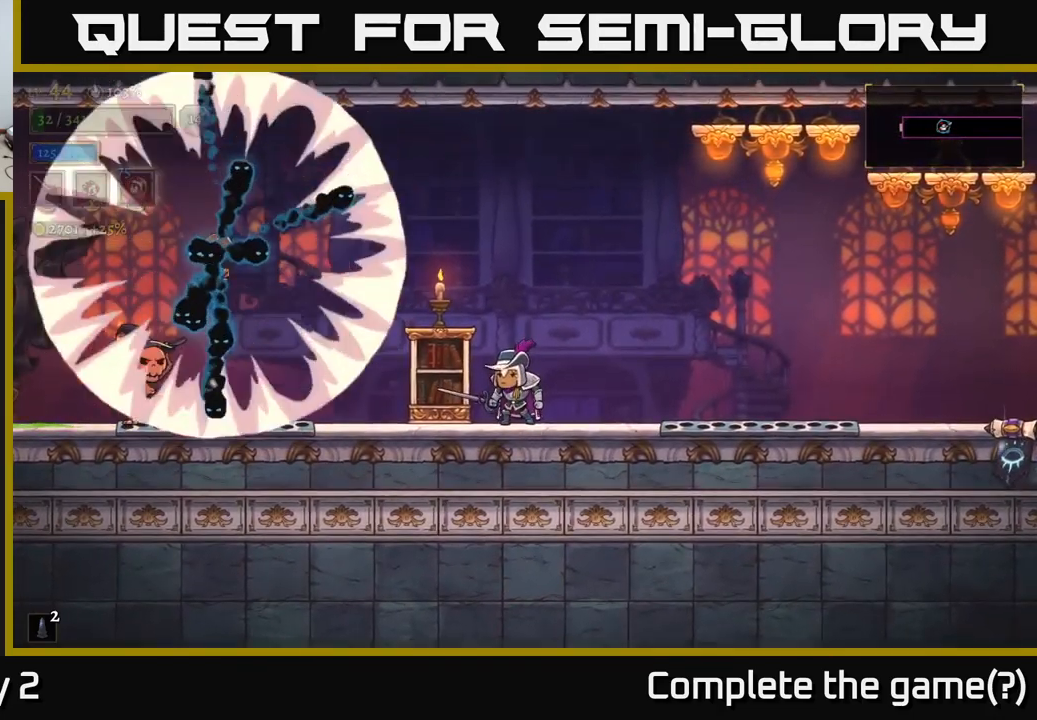
{"buttons": [], "left_stick": "right", "right_stick": "center", "events": [[117, "left_stick", "right"], [300, "left_stick", "center"], [350, "left_stick", "left"], [400, "left_stick", "center"], [467, "left_stick", "right"]]}
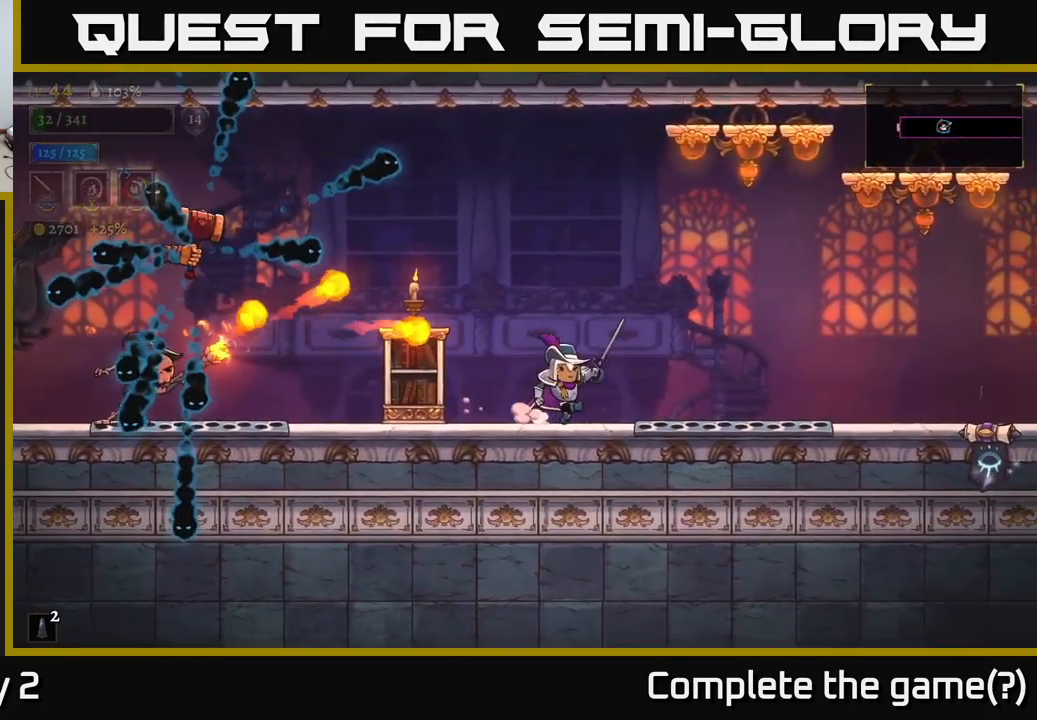
{"buttons": ["A"], "left_stick": "right", "right_stick": "center", "events": [[150, "A", "down"]]}
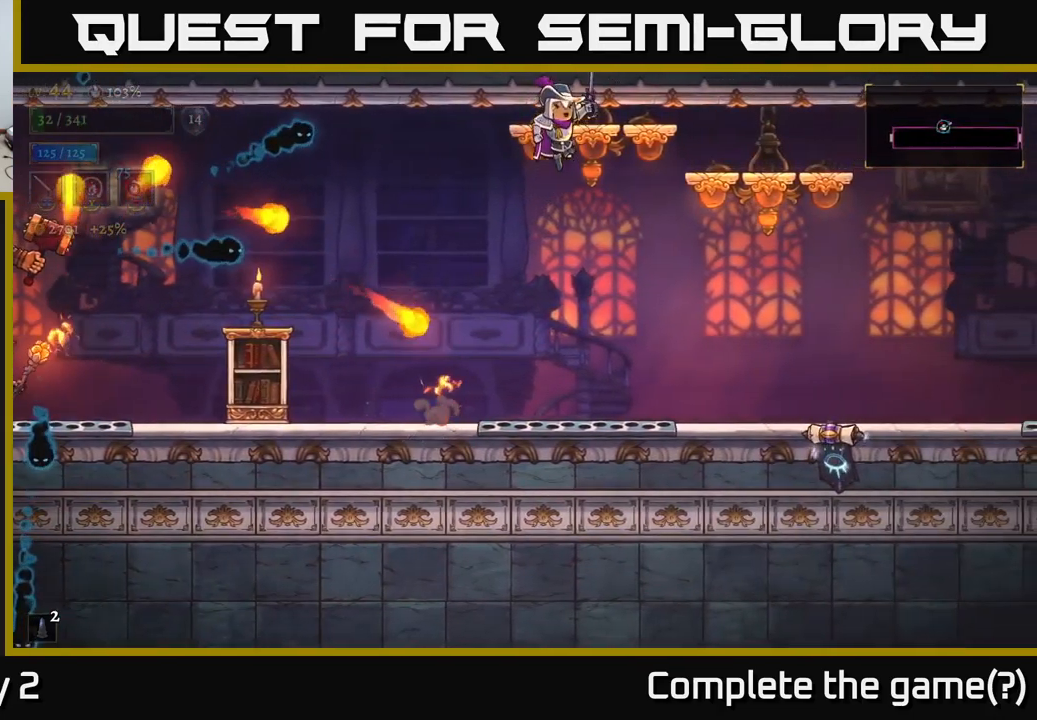
{"buttons": [], "left_stick": "center", "right_stick": "center", "events": [[17, "left_stick", "center"], [183, "left_stick", "left"], [350, "left_stick", "center"], [467, "A", "up"]]}
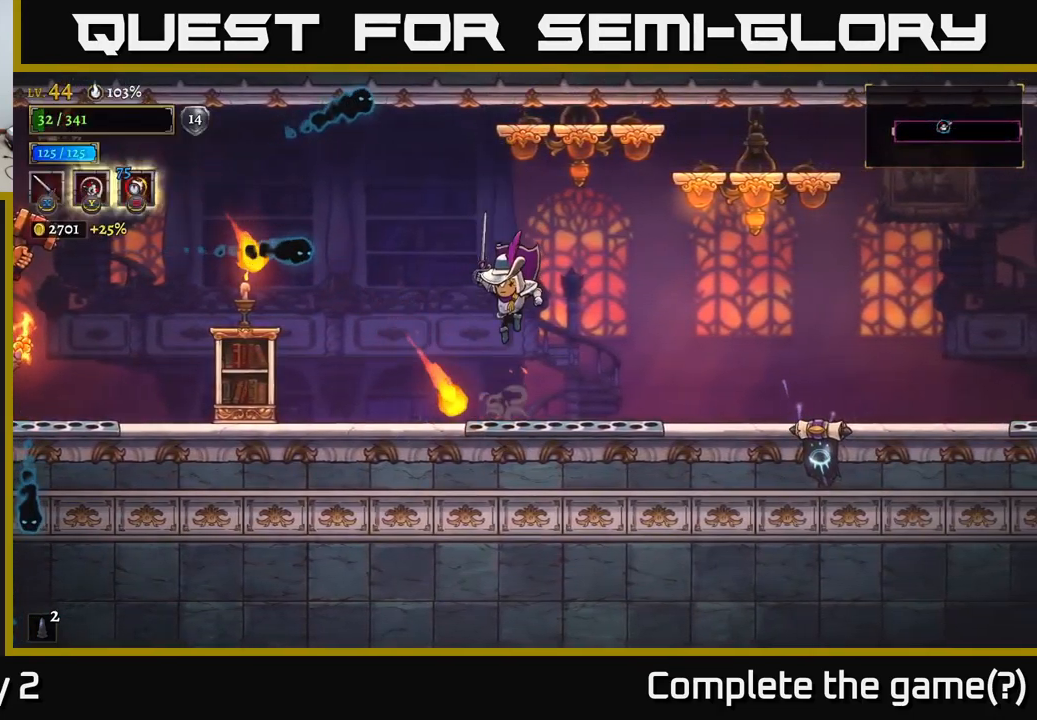
{"buttons": [], "left_stick": "left", "right_stick": "center", "events": [[267, "A", "down"], [333, "X", "down"], [333, "left_stick", "left"], [433, "X", "up"], [450, "A", "up"]]}